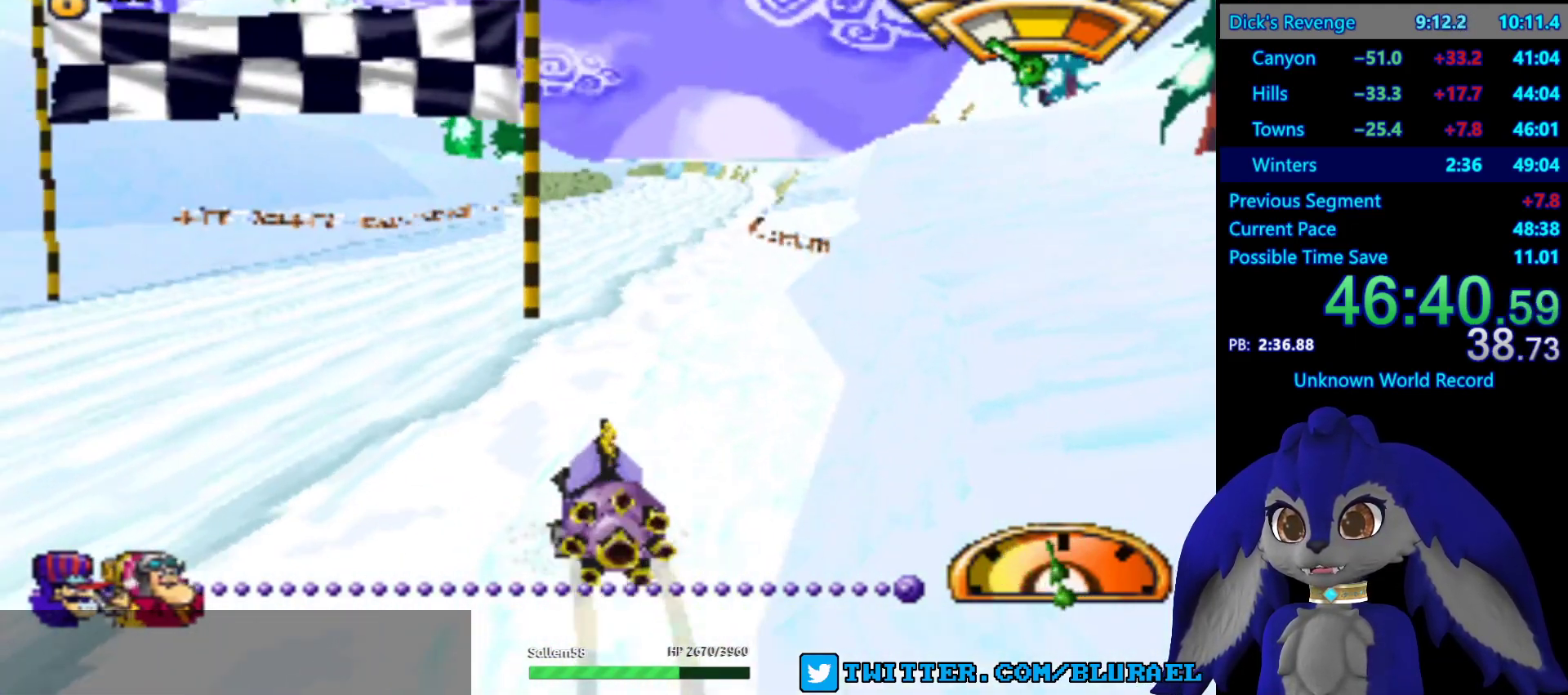
Gameplay with a controller (PlayStation layout); each line is a JSON object with the inputs held at the frame after it. "events" lists button and stick changes between this image and that frame as [ms after this image, input, new state], when the widget could be followed in between. Not read: R3.
{"buttons": [], "left_stick": "left", "right_stick": "center", "events": [[350, "SQUARE", "up"]]}
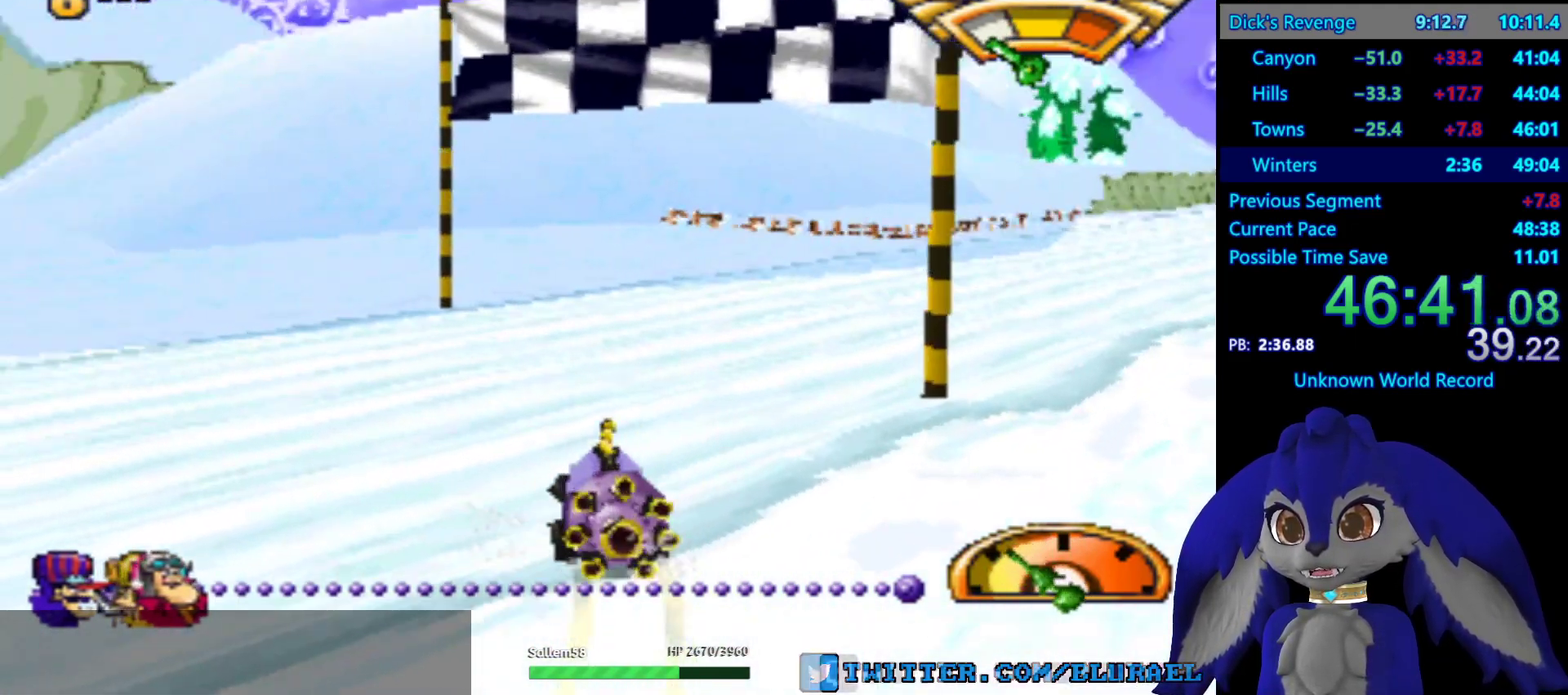
{"buttons": [], "left_stick": "left", "right_stick": "center", "events": []}
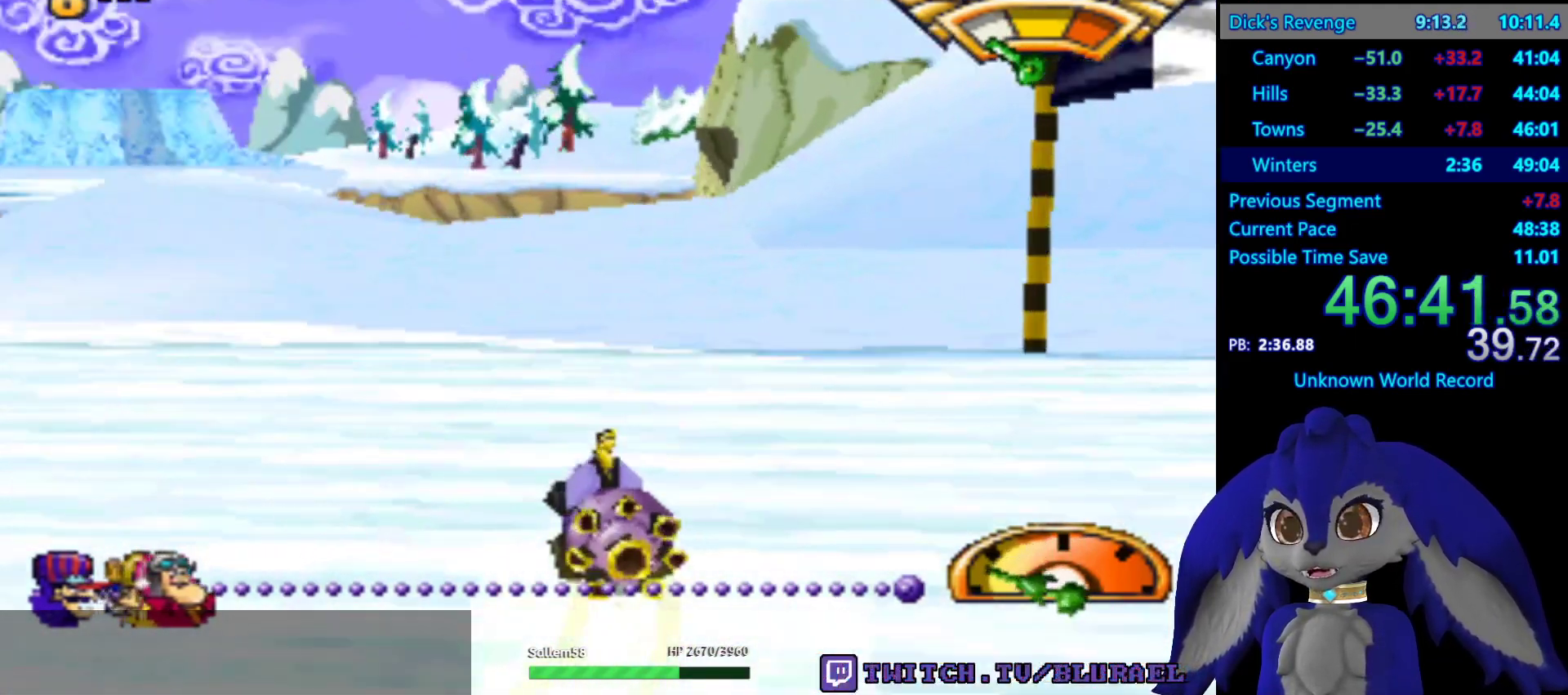
{"buttons": ["CROSS"], "left_stick": "center", "right_stick": "center", "events": [[200, "CROSS", "down"], [367, "left_stick", "center"]]}
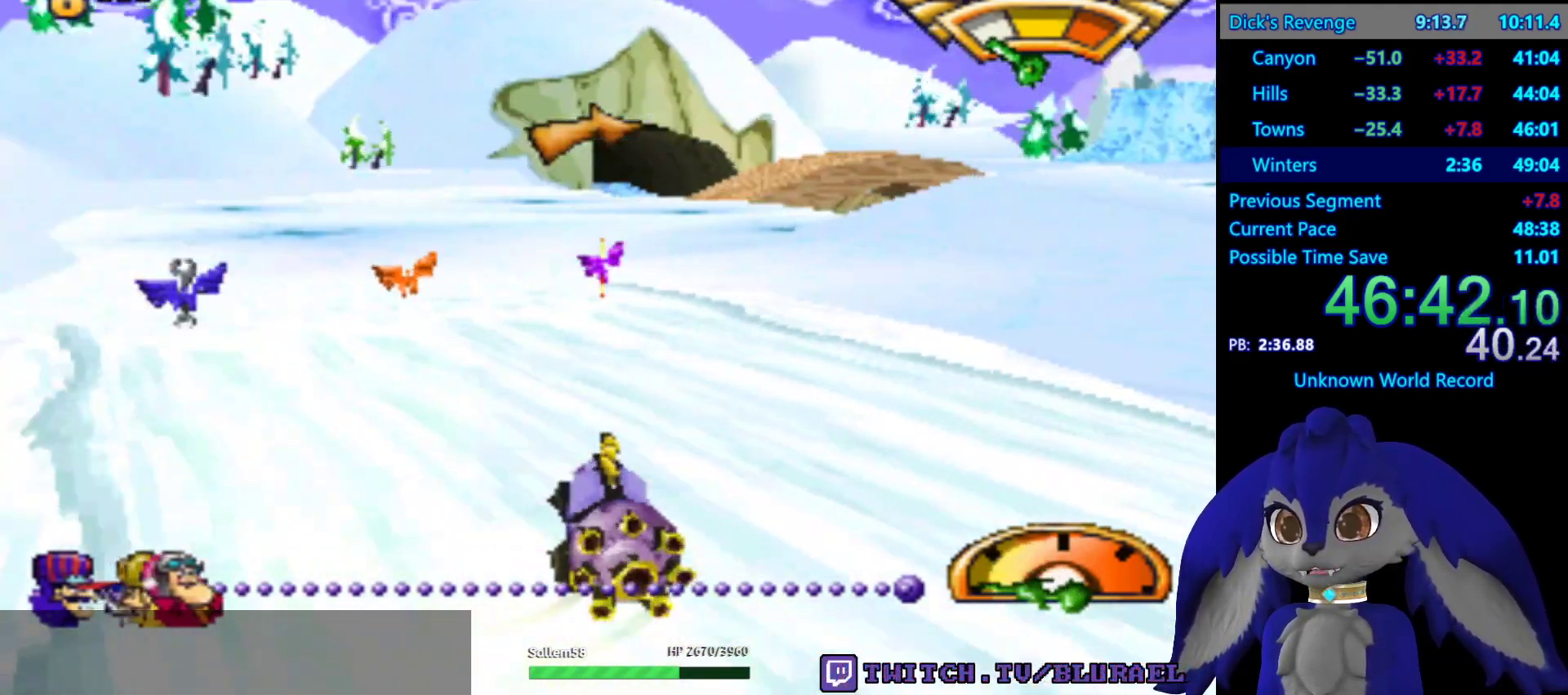
{"buttons": ["CROSS"], "left_stick": "down-left", "right_stick": "center", "events": [[300, "left_stick", "left"], [400, "left_stick", "down-left"]]}
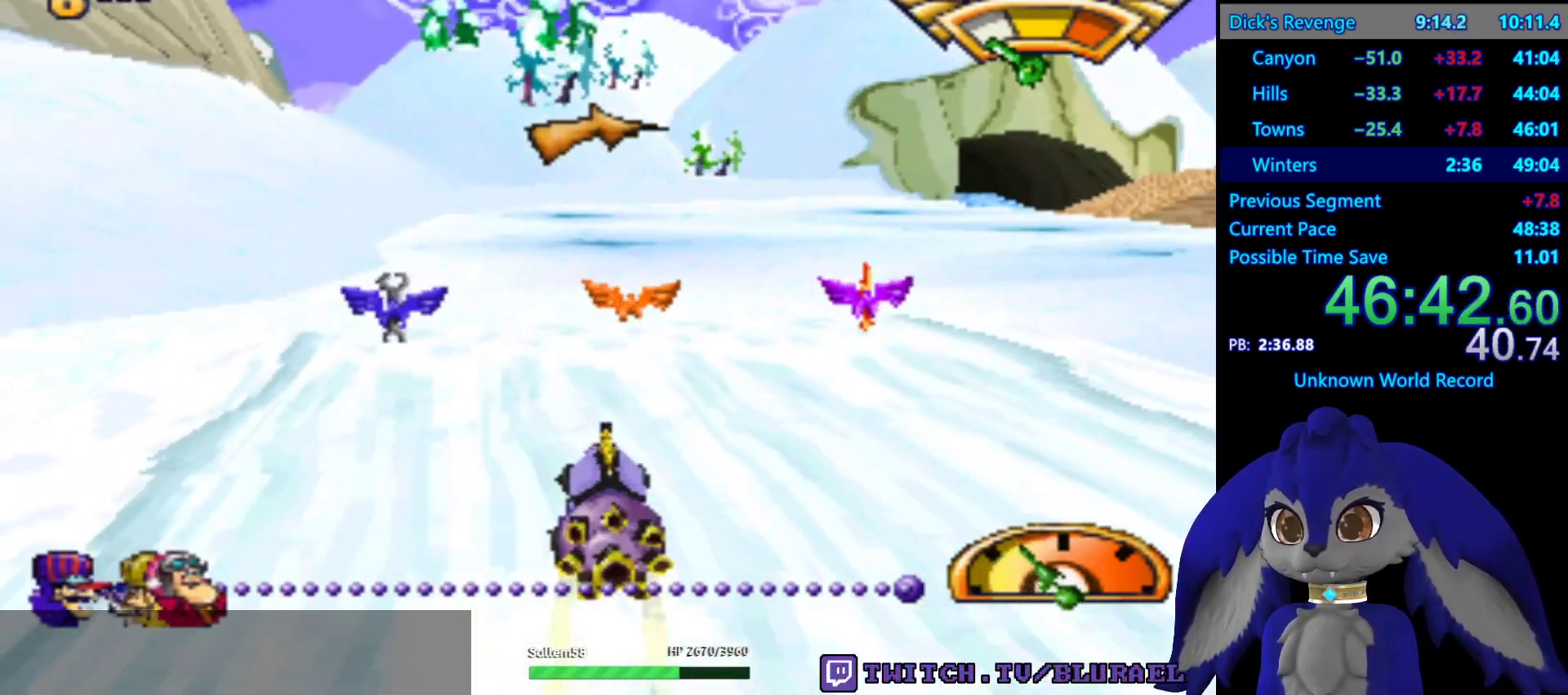
{"buttons": [], "left_stick": "down-left", "right_stick": "center", "events": [[117, "left_stick", "center"], [350, "left_stick", "left"], [400, "CROSS", "up"], [467, "left_stick", "down-left"]]}
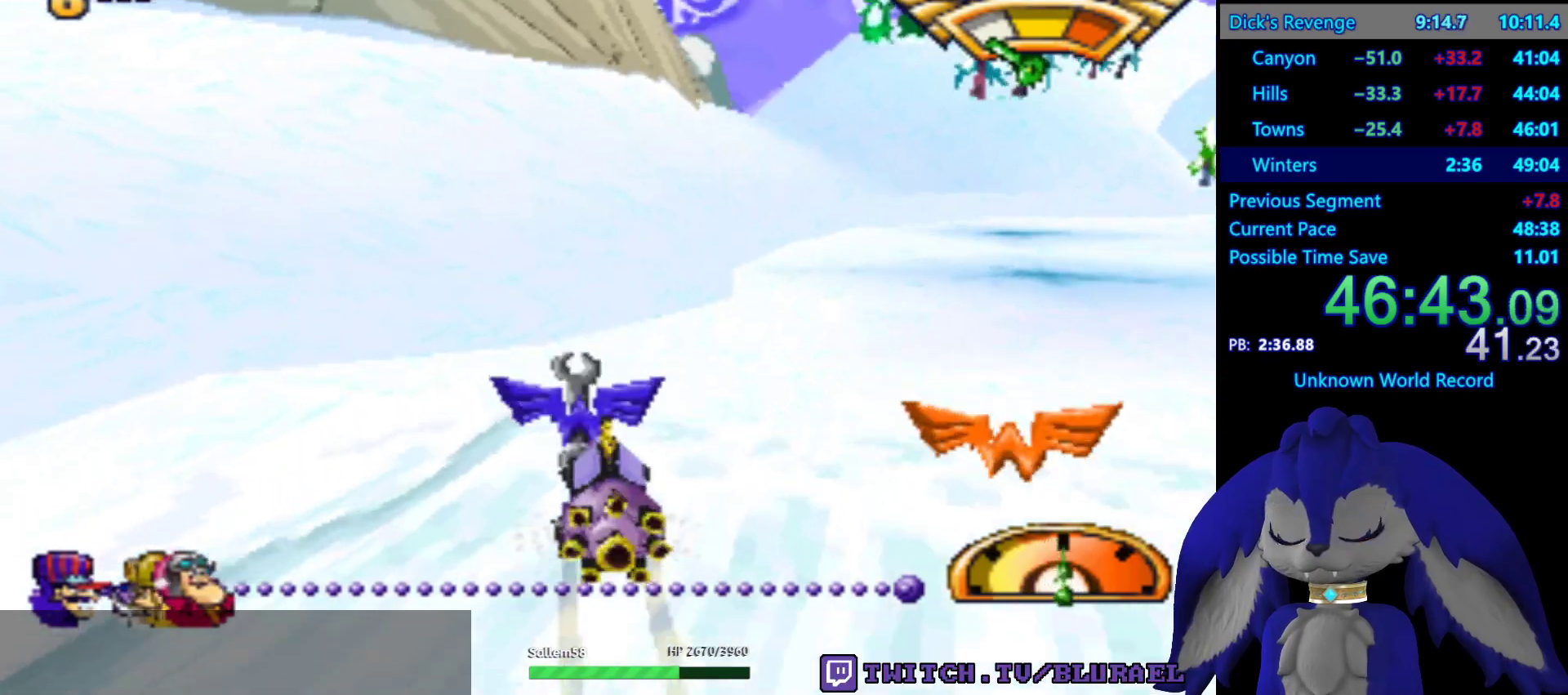
{"buttons": [], "left_stick": "down-left", "right_stick": "center", "events": [[33, "SQUARE", "down"], [467, "SQUARE", "up"]]}
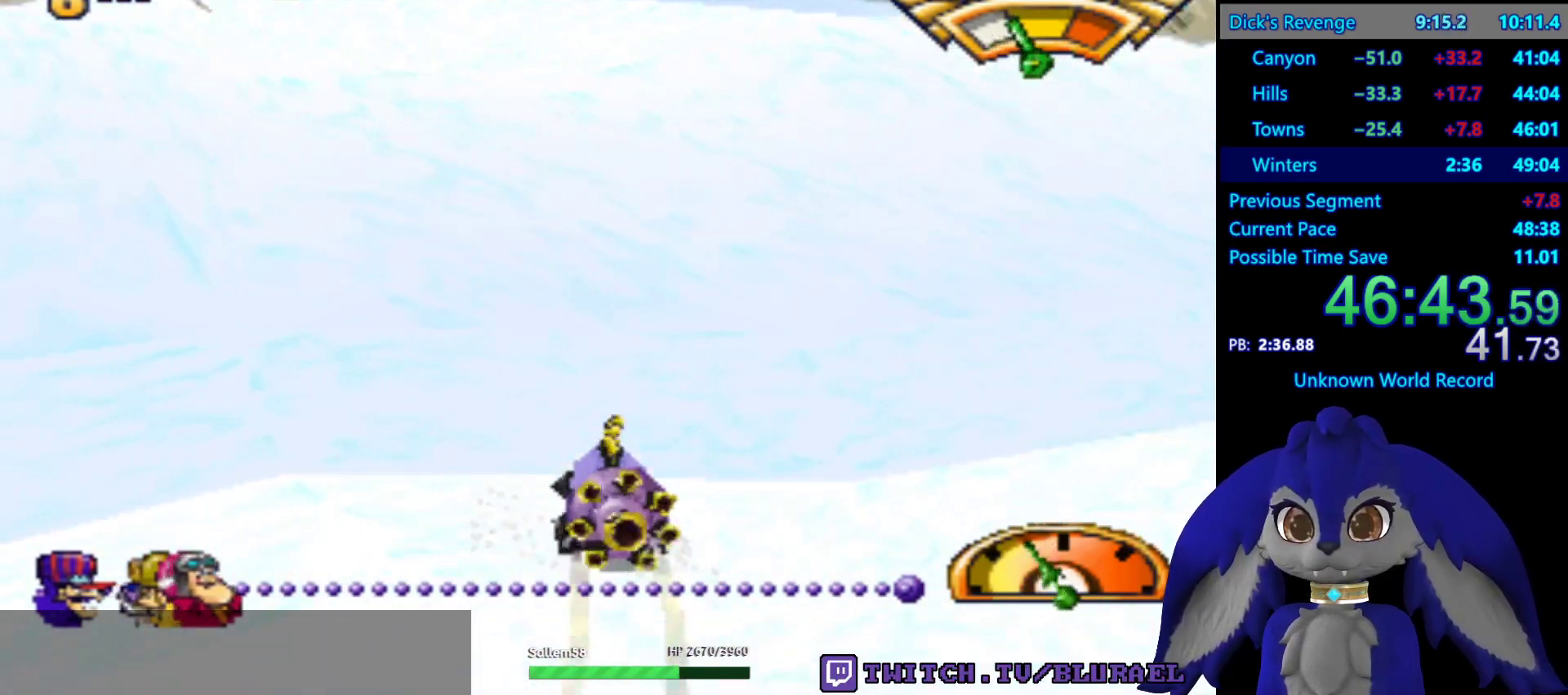
{"buttons": ["CROSS", "L2"], "left_stick": "down-left", "right_stick": "center", "events": [[200, "CROSS", "down"], [483, "L2", "down"]]}
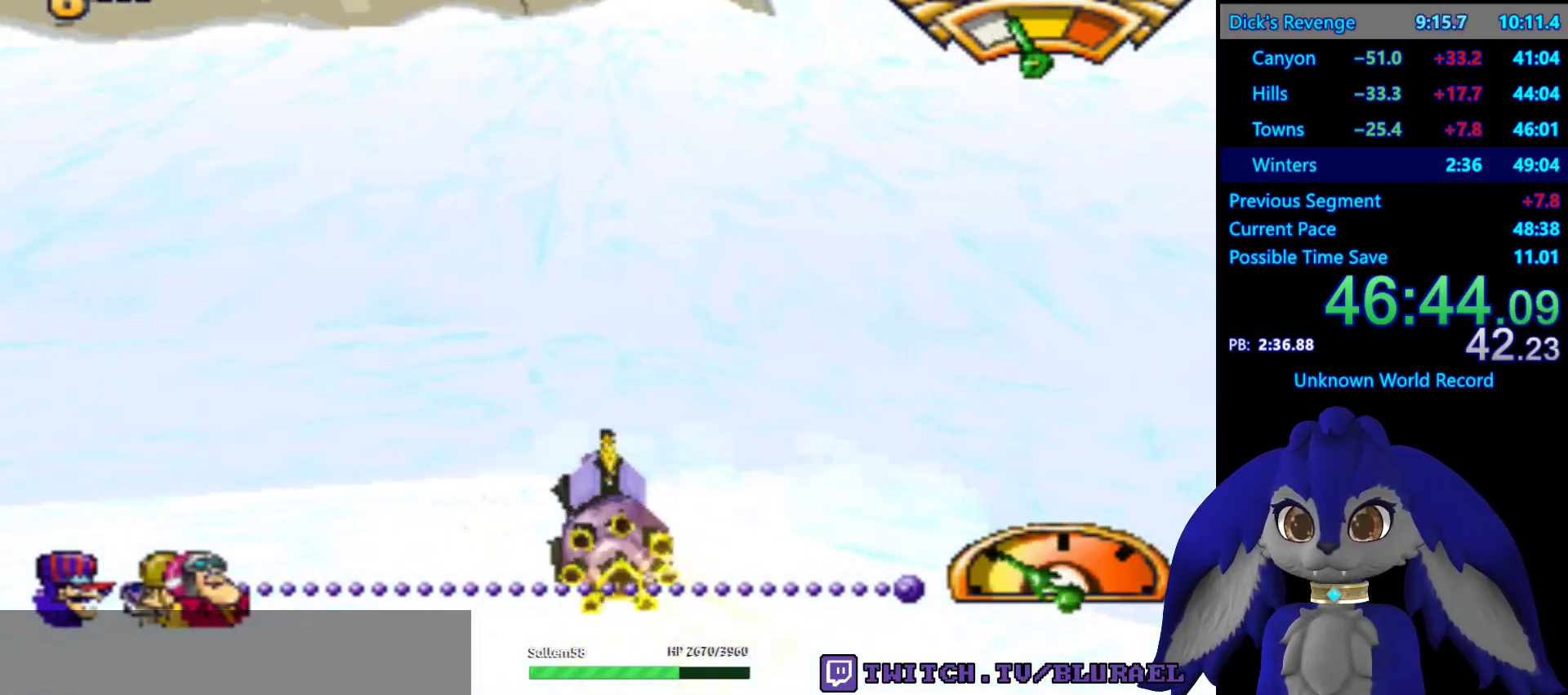
{"buttons": ["CROSS"], "left_stick": "down-left", "right_stick": "center", "events": [[117, "L2", "up"]]}
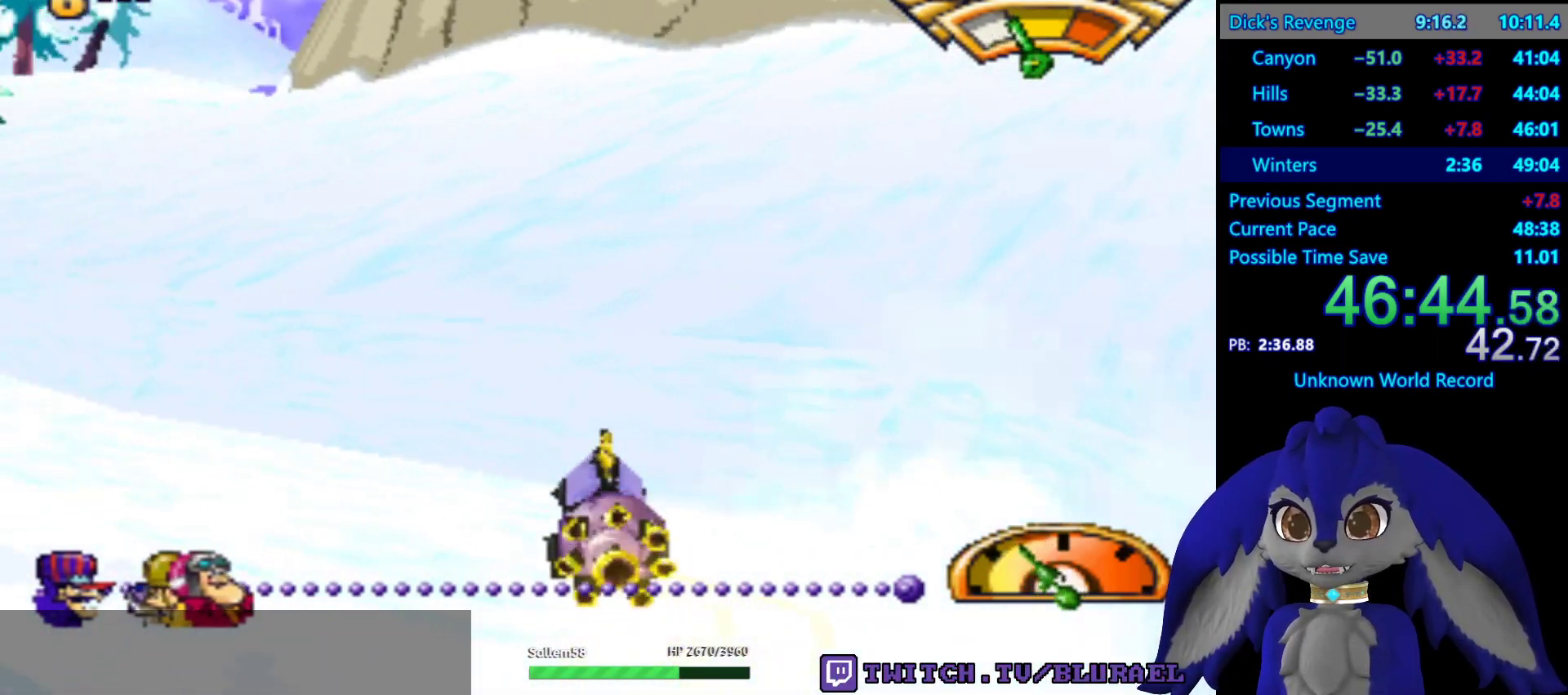
{"buttons": ["CROSS"], "left_stick": "left", "right_stick": "center", "events": [[200, "left_stick", "center"], [300, "left_stick", "left"]]}
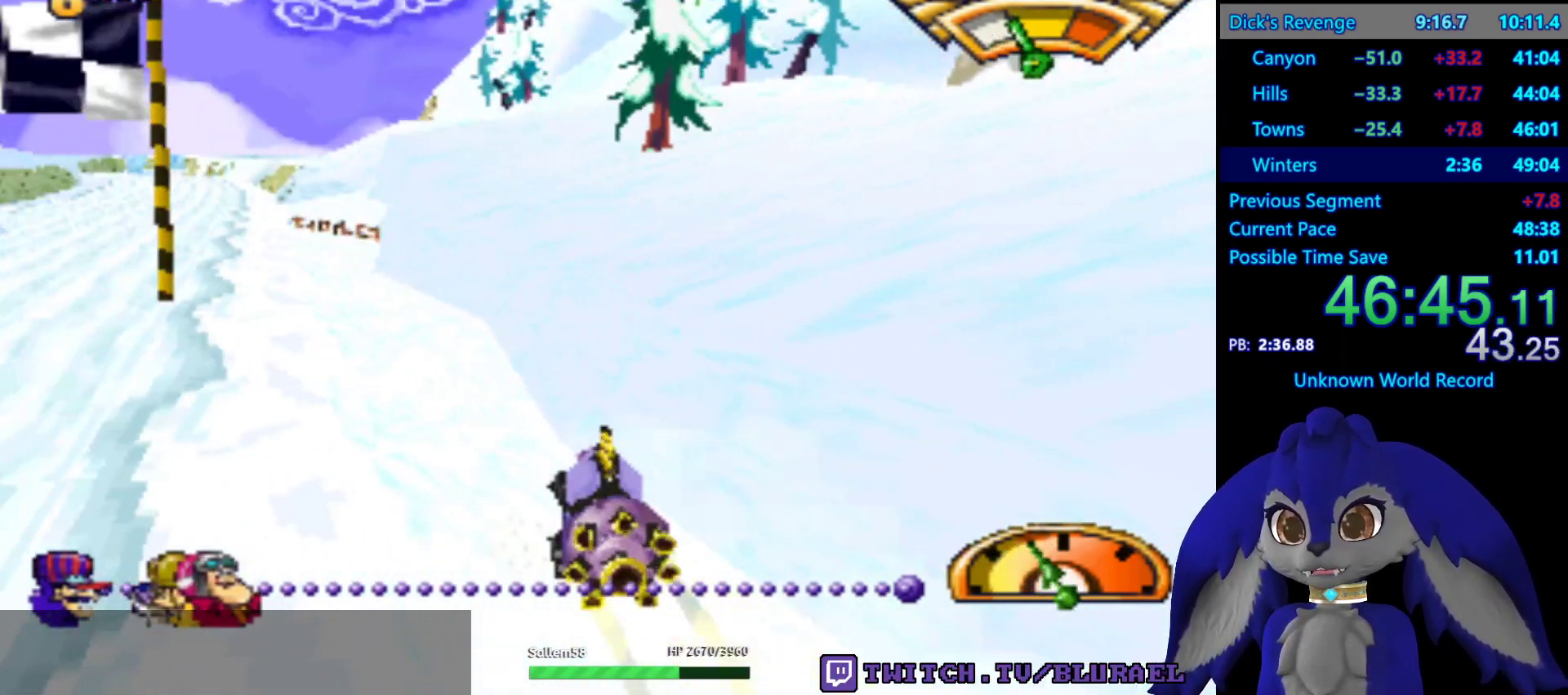
{"buttons": ["SQUARE"], "left_stick": "down-left", "right_stick": "center", "events": [[17, "left_stick", "center"], [133, "left_stick", "down-left"], [217, "CROSS", "up"], [333, "SQUARE", "down"]]}
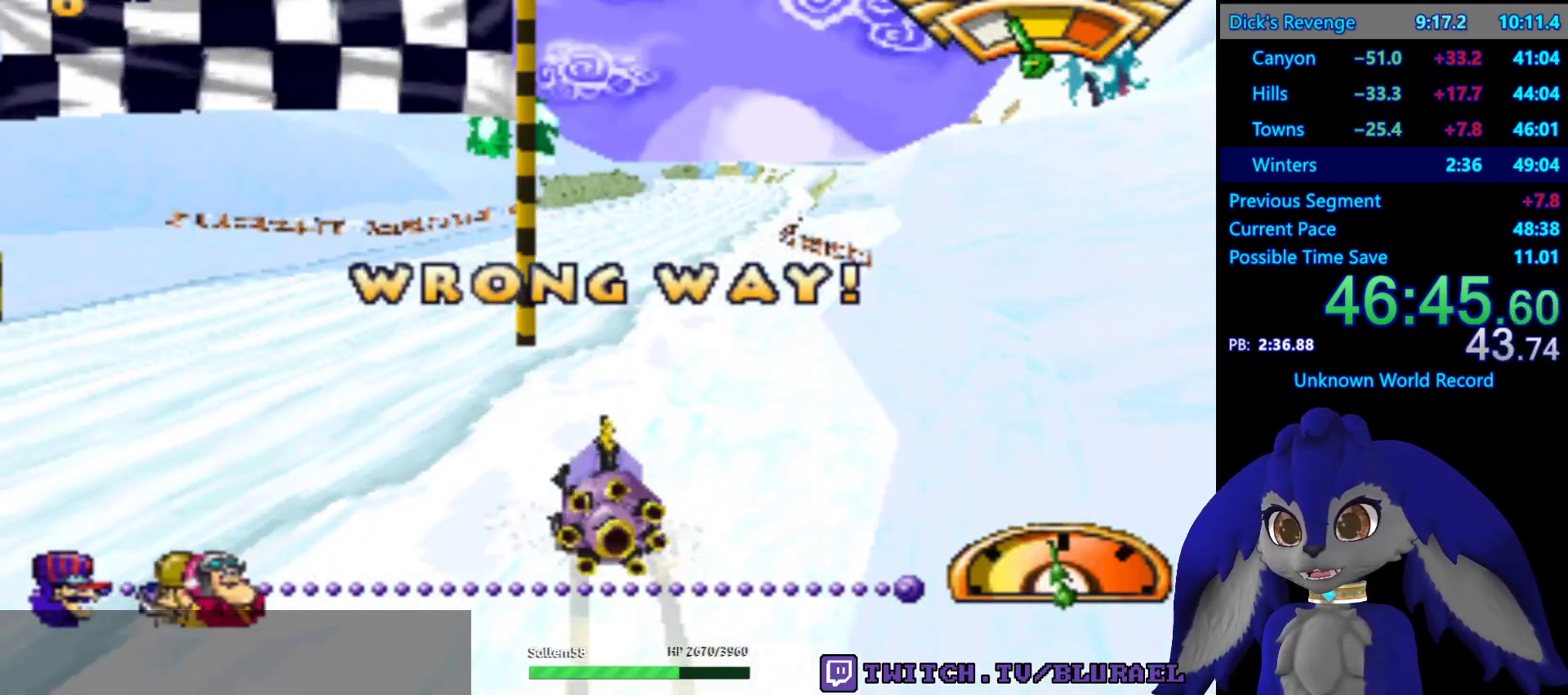
{"buttons": [], "left_stick": "down-left", "right_stick": "center", "events": [[400, "SQUARE", "up"]]}
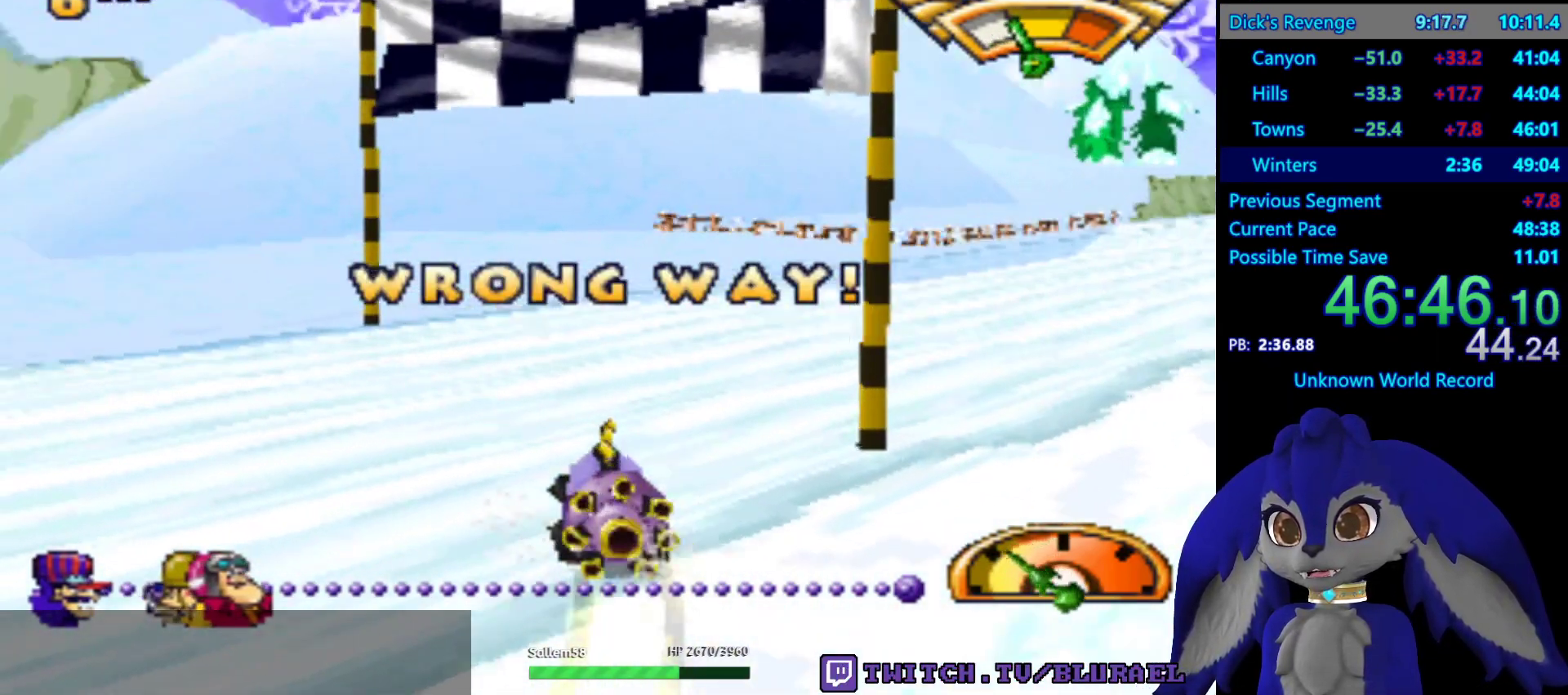
{"buttons": ["CROSS"], "left_stick": "down-left", "right_stick": "center", "events": [[317, "CROSS", "down"]]}
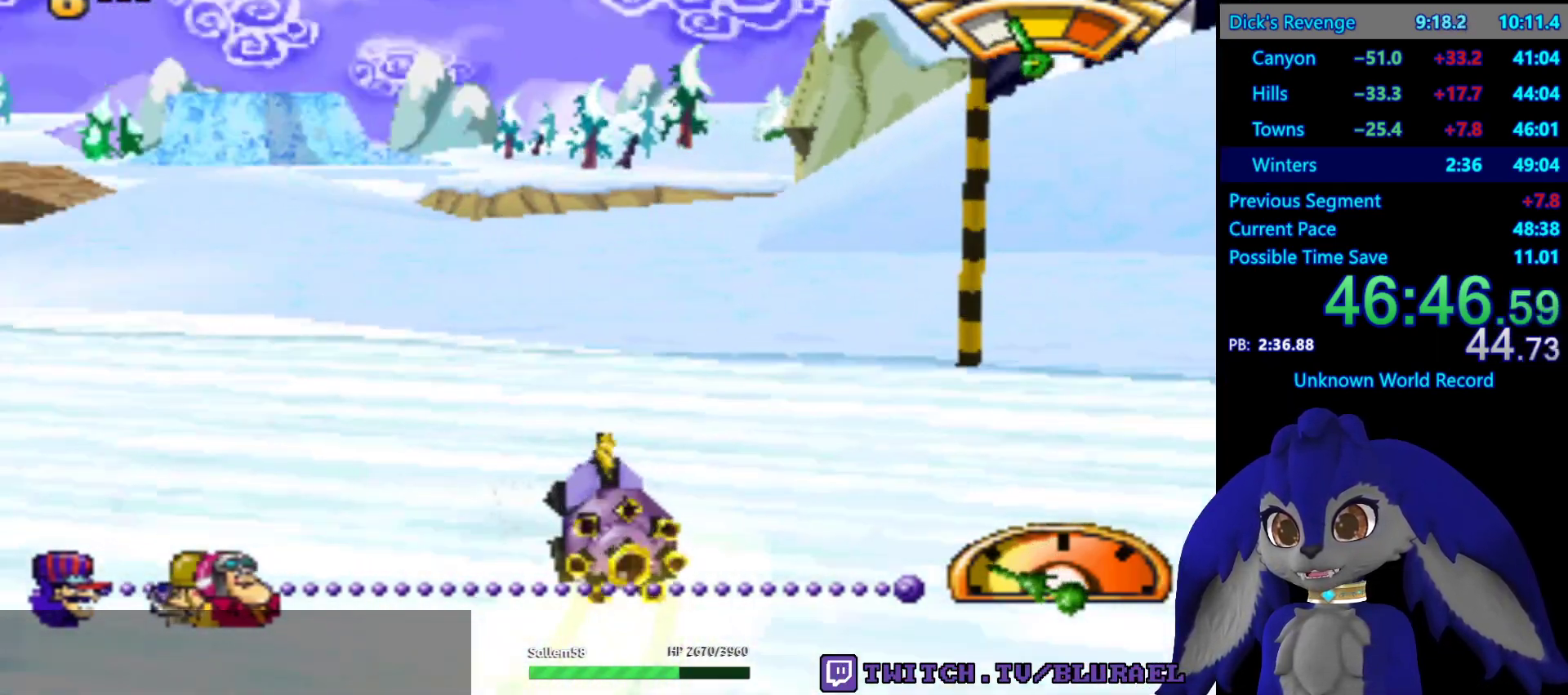
{"buttons": [], "left_stick": "down-left", "right_stick": "center", "events": [[217, "CROSS", "up"]]}
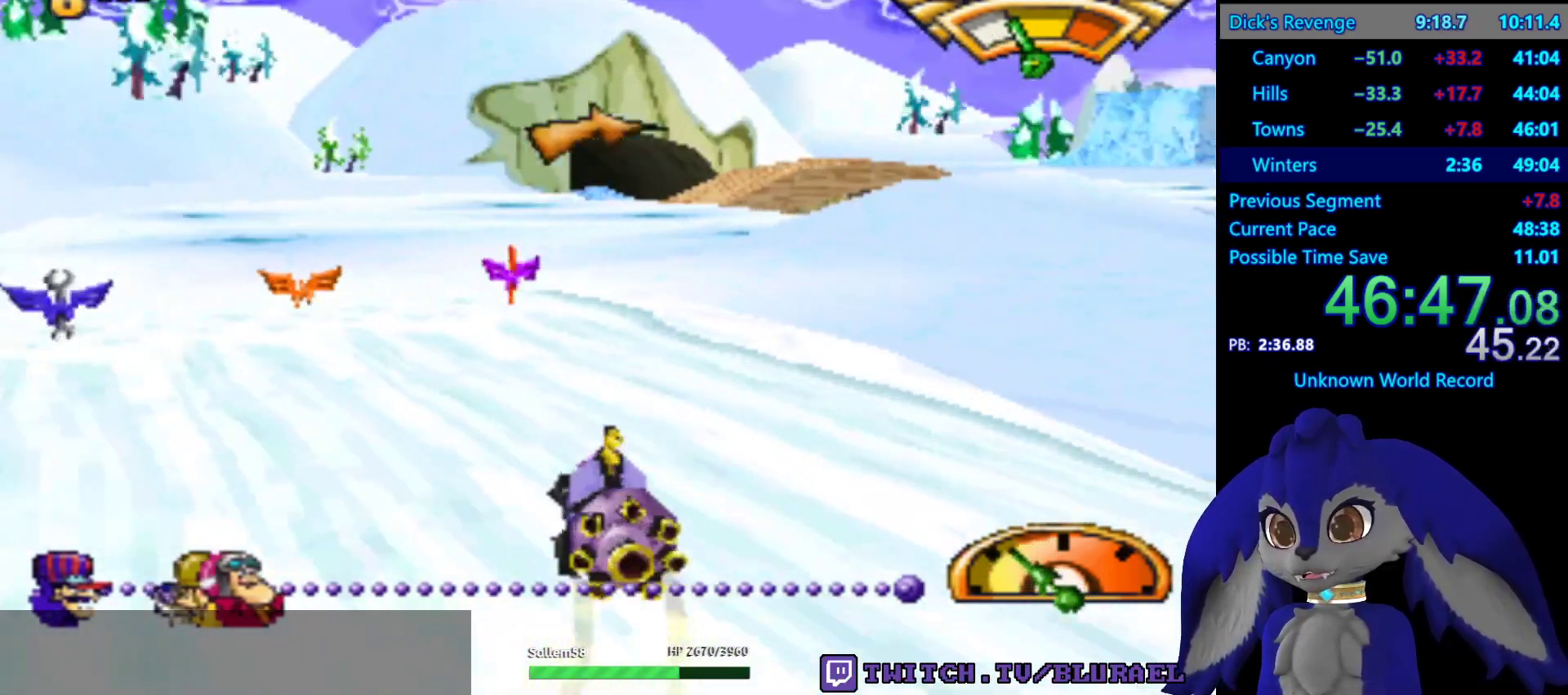
{"buttons": ["CROSS"], "left_stick": "center", "right_stick": "center", "events": [[167, "left_stick", "center"], [333, "CROSS", "down"]]}
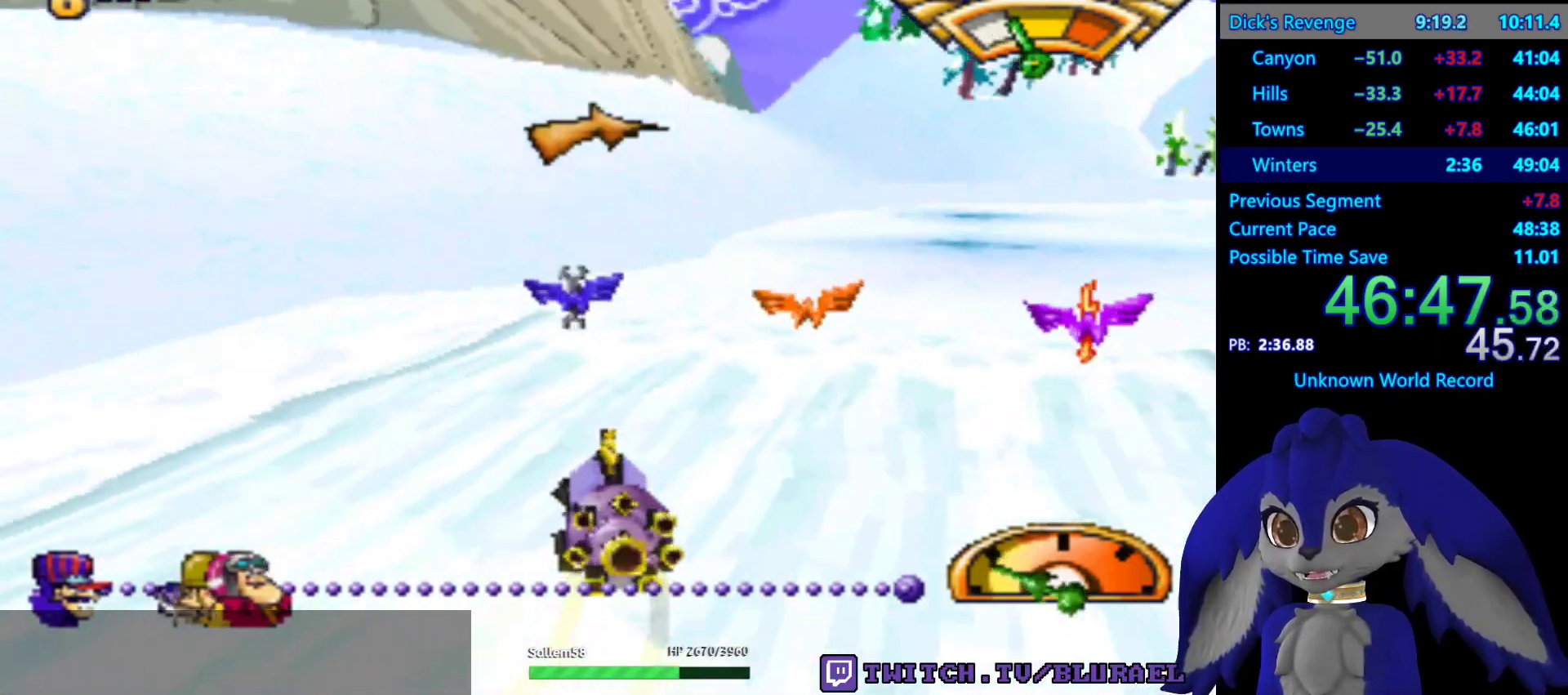
{"buttons": ["L2"], "left_stick": "left", "right_stick": "center", "events": [[333, "CROSS", "up"], [433, "L2", "down"], [433, "left_stick", "left"]]}
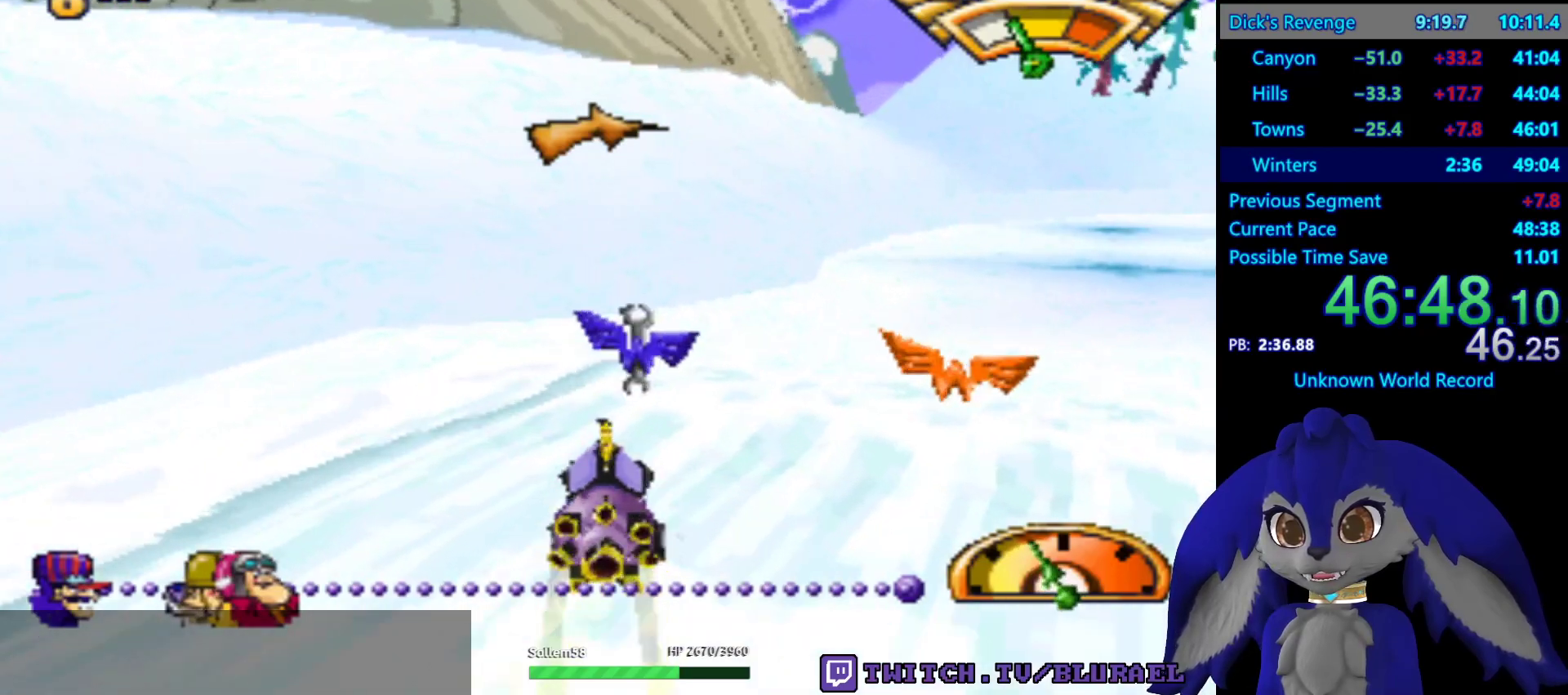
{"buttons": [], "left_stick": "down-left", "right_stick": "center", "events": [[100, "CROSS", "down"], [100, "L2", "up"], [250, "left_stick", "down-left"], [333, "CROSS", "up"]]}
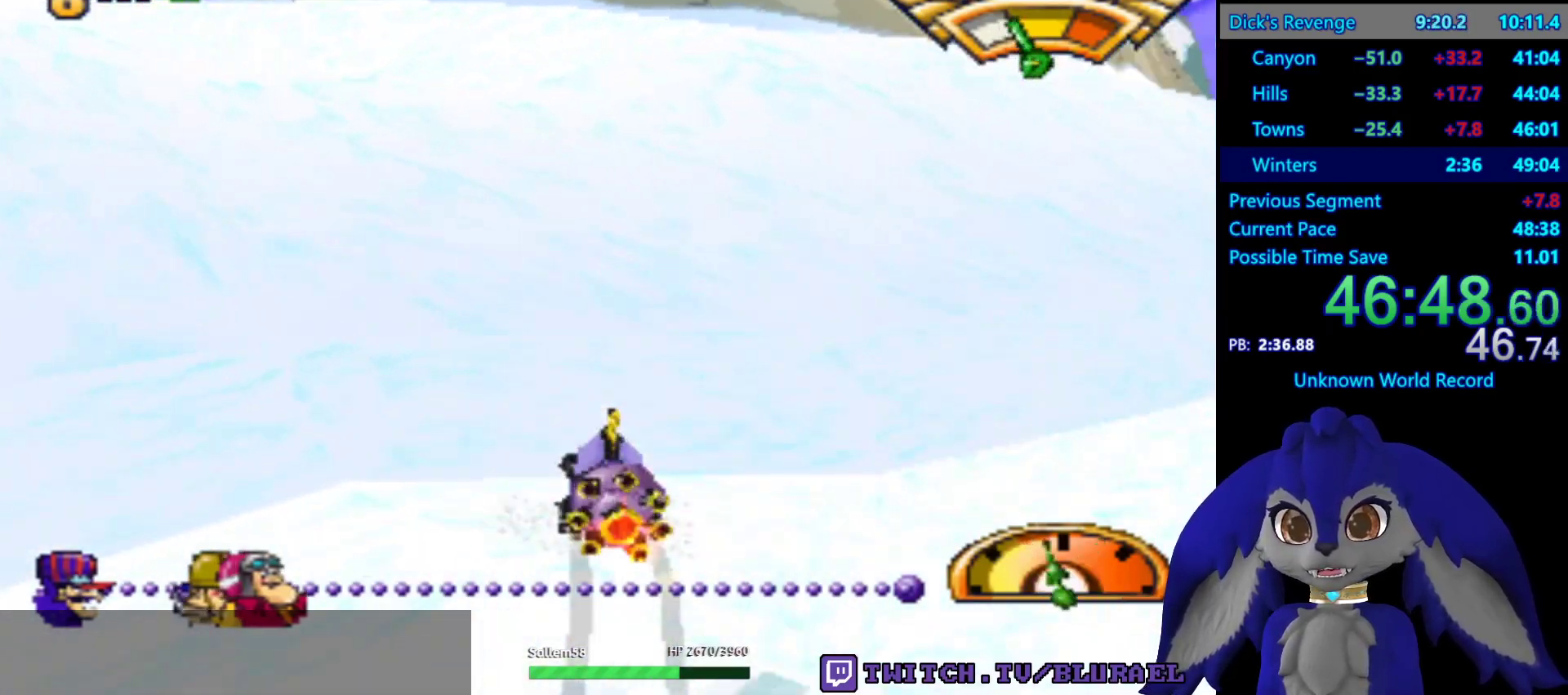
{"buttons": ["CROSS"], "left_stick": "down-left", "right_stick": "center", "events": [[283, "CROSS", "down"]]}
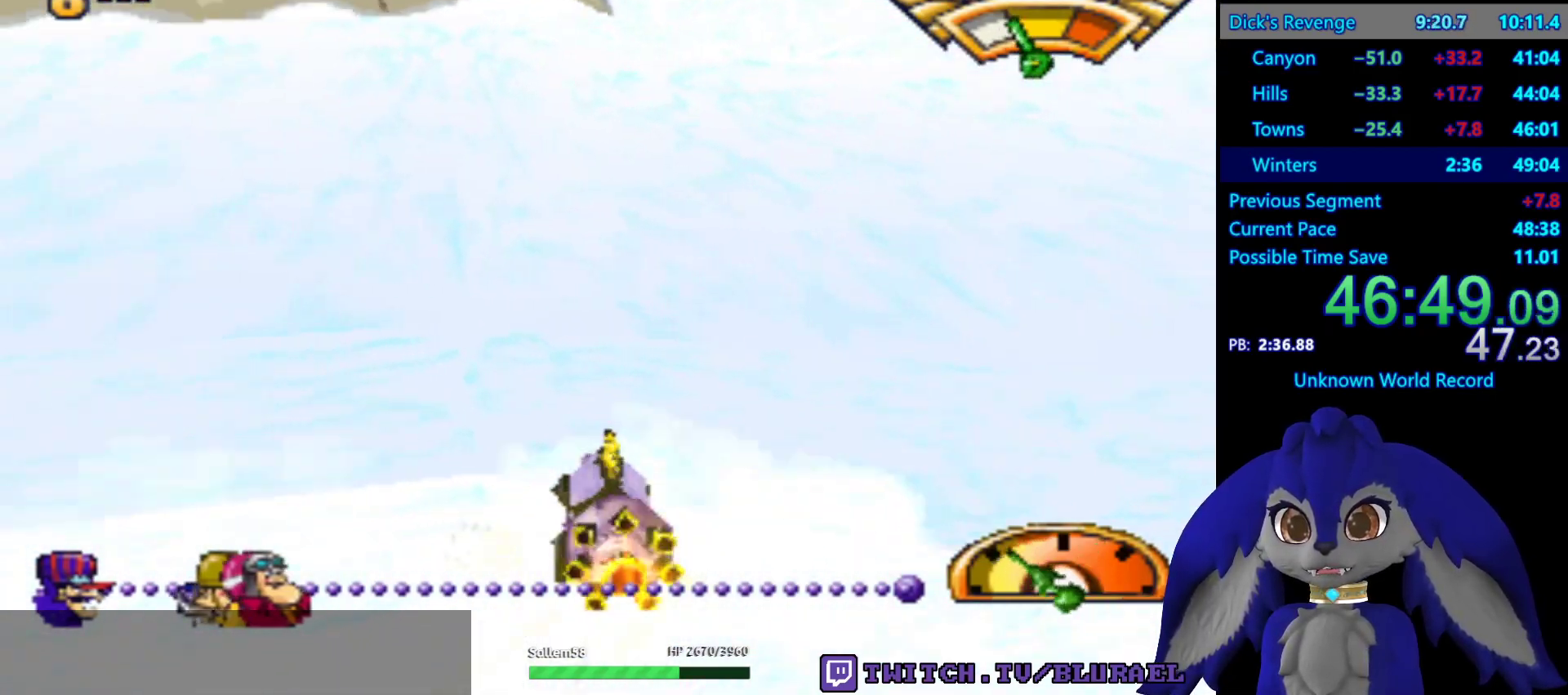
{"buttons": ["L2"], "left_stick": "up-right", "right_stick": "center", "events": [[67, "left_stick", "center"], [250, "L2", "down"], [267, "left_stick", "left"], [383, "L2", "up"], [417, "L2", "down"], [450, "left_stick", "up-right"], [483, "CROSS", "up"]]}
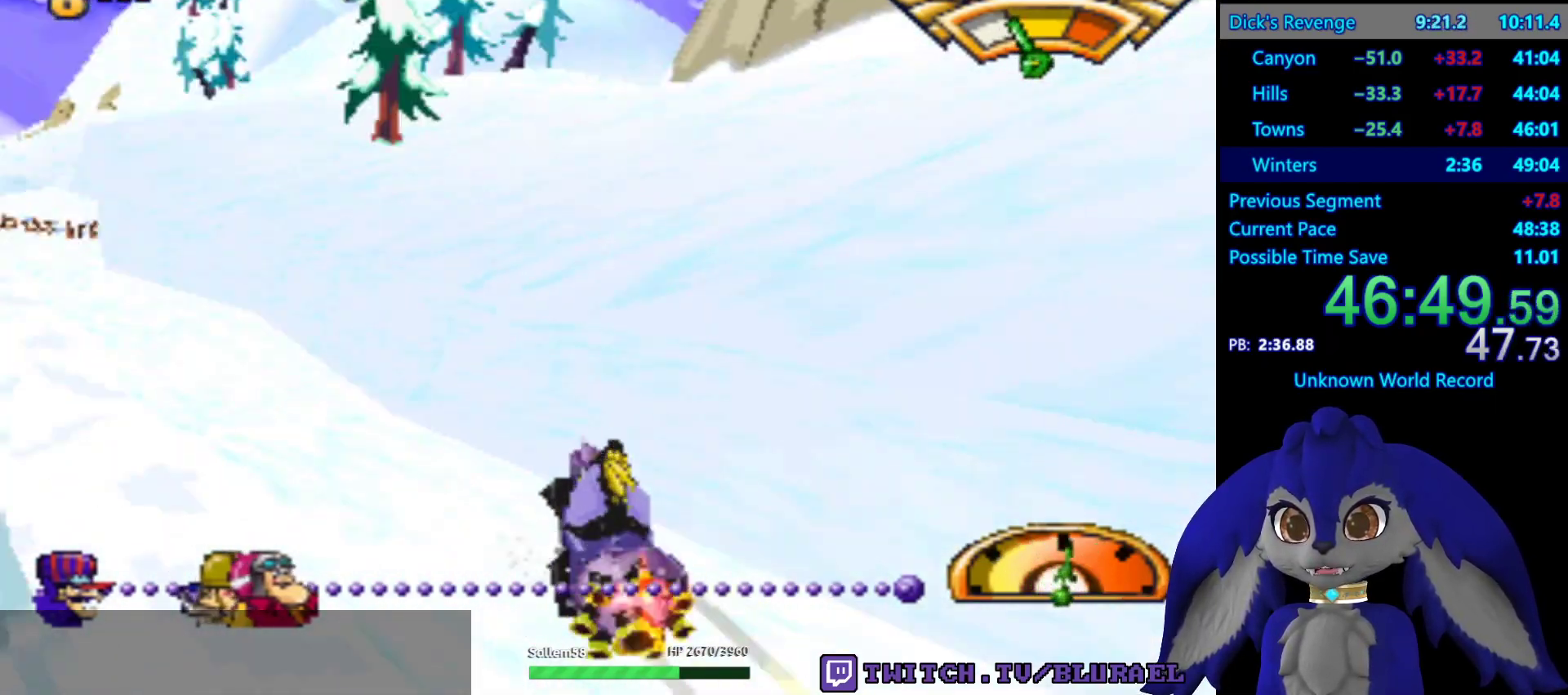
{"buttons": ["SQUARE"], "left_stick": "right", "right_stick": "center", "events": [[33, "left_stick", "right"], [67, "L2", "up"], [117, "L2", "down"], [200, "L2", "up"], [283, "SQUARE", "down"]]}
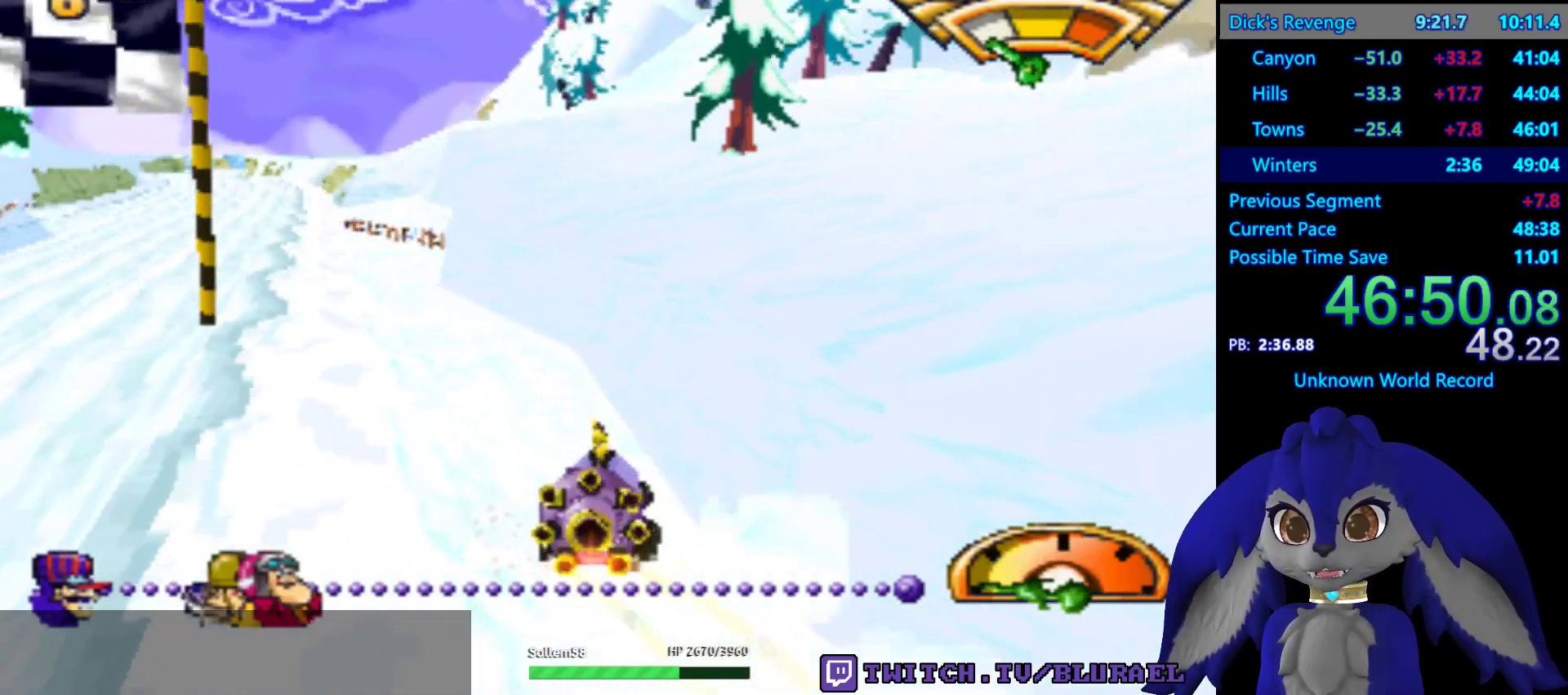
{"buttons": [], "left_stick": "left", "right_stick": "center", "events": [[67, "left_stick", "left"], [233, "SQUARE", "up"]]}
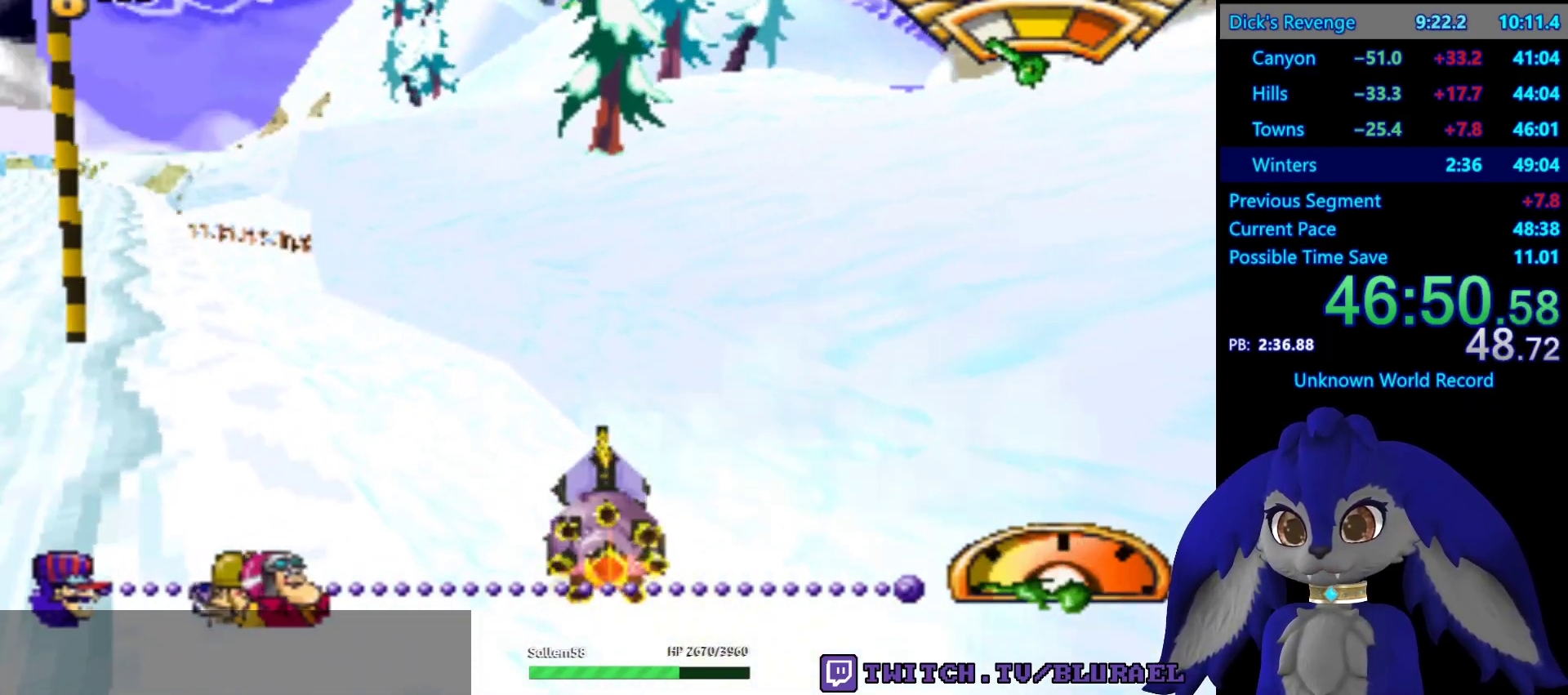
{"buttons": ["CROSS"], "left_stick": "left", "right_stick": "center", "events": [[217, "CROSS", "down"]]}
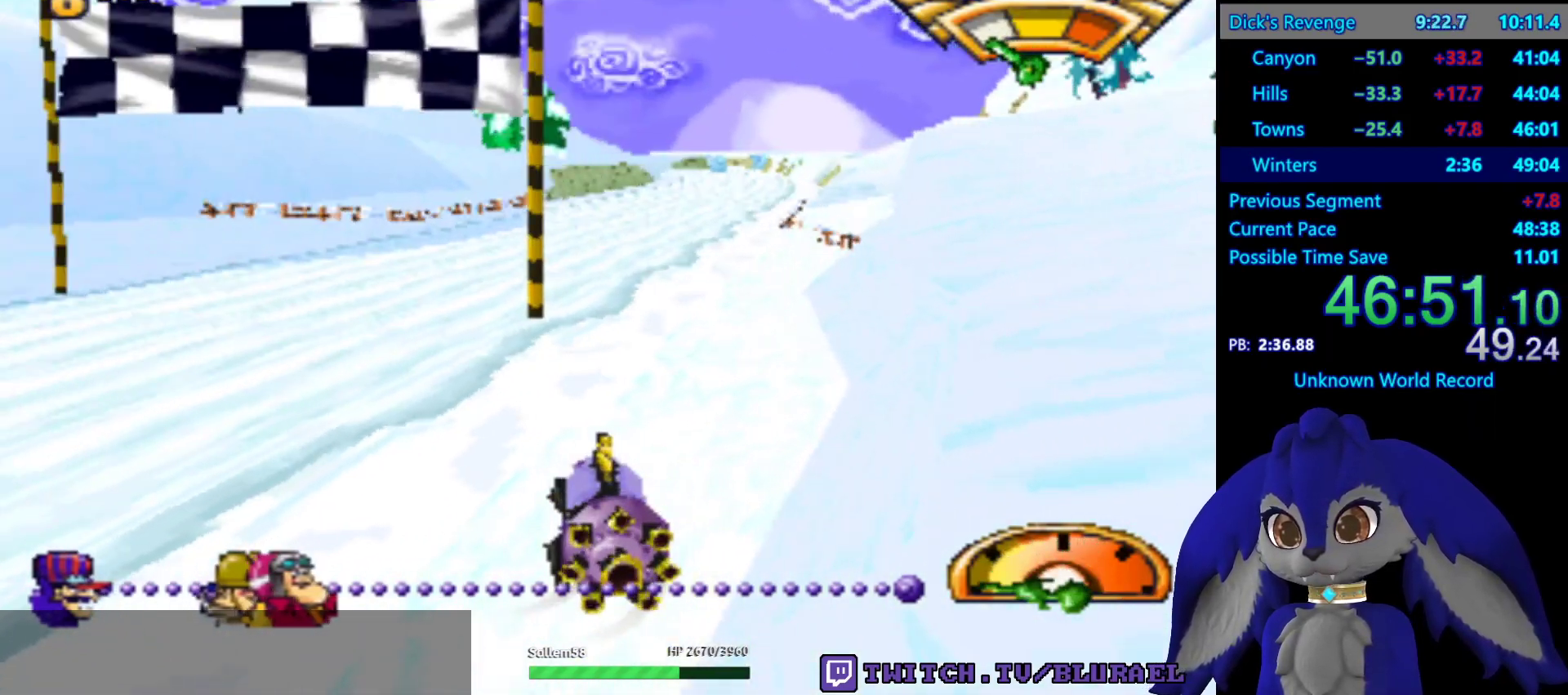
{"buttons": [], "left_stick": "down-left", "right_stick": "center", "events": [[33, "CROSS", "up"], [100, "left_stick", "down-left"], [267, "SQUARE", "down"], [333, "SQUARE", "up"]]}
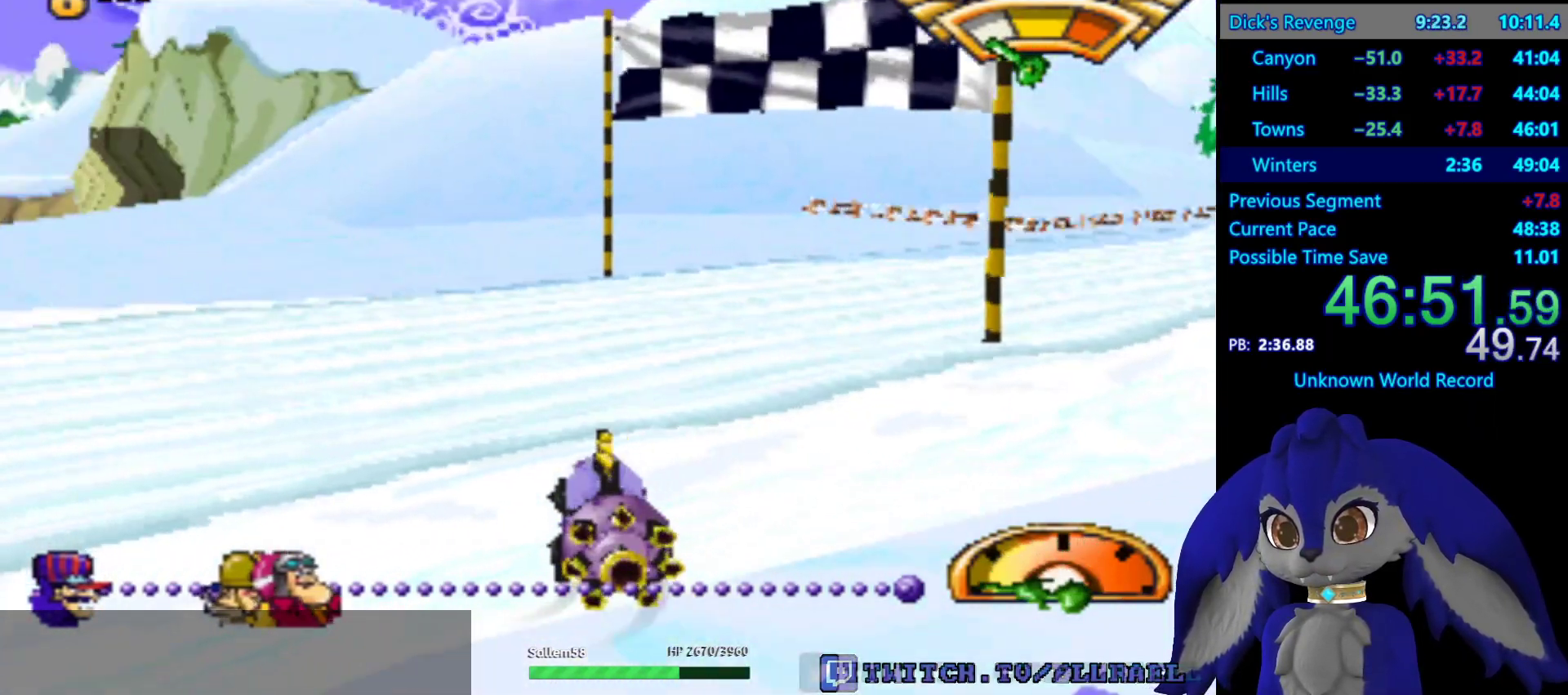
{"buttons": ["CROSS"], "left_stick": "down-left", "right_stick": "center", "events": [[33, "CROSS", "down"]]}
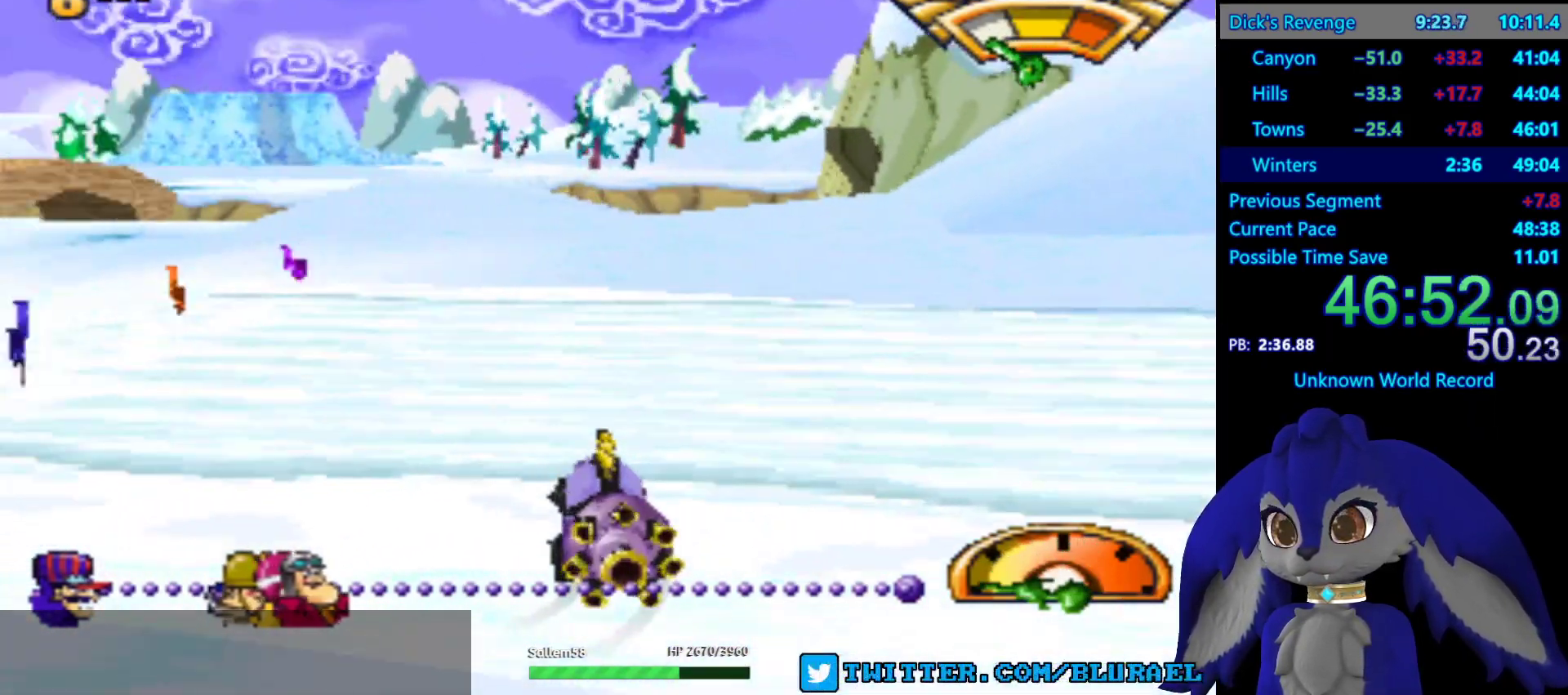
{"buttons": [], "left_stick": "left", "right_stick": "center", "events": [[17, "CROSS", "up"], [100, "CROSS", "down"], [250, "left_stick", "center"], [367, "left_stick", "left"], [483, "CROSS", "up"]]}
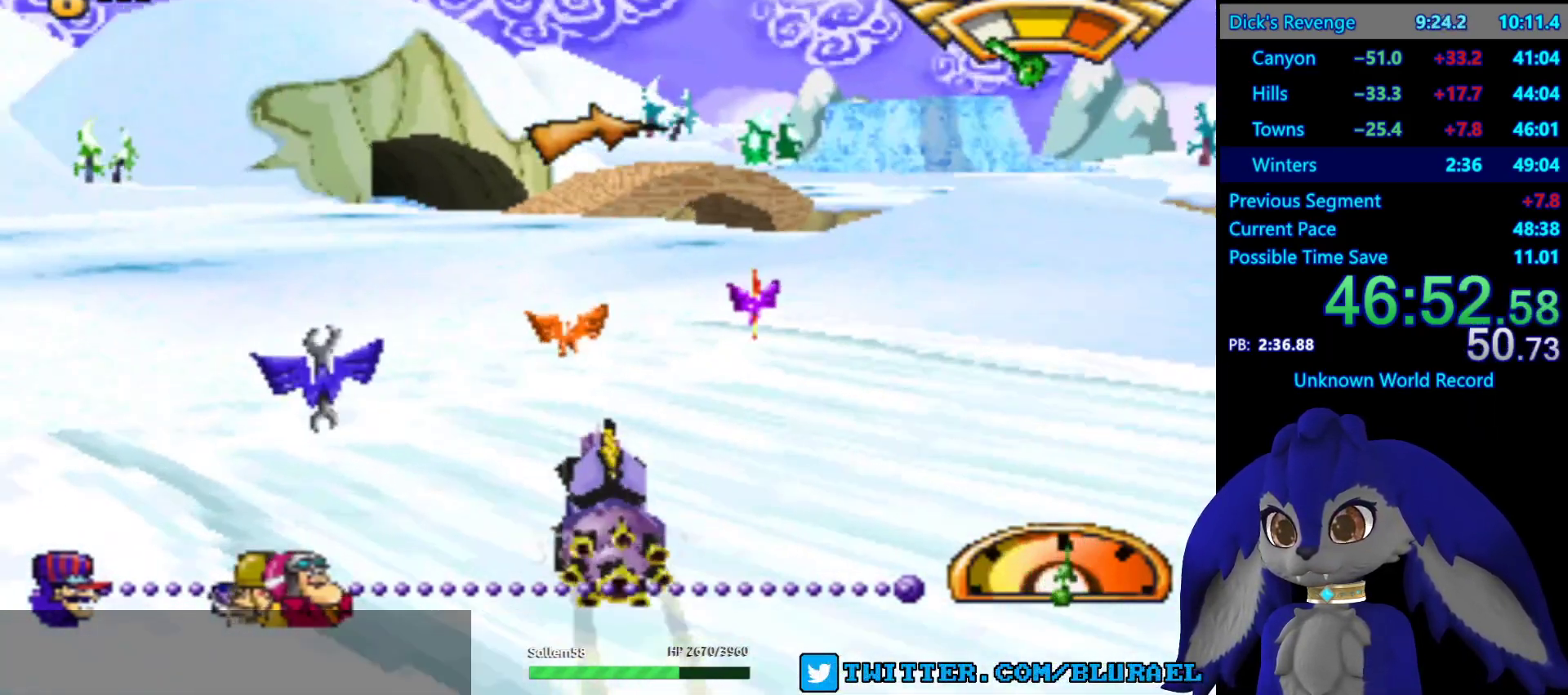
{"buttons": ["SQUARE"], "left_stick": "left", "right_stick": "center", "events": [[67, "SQUARE", "down"]]}
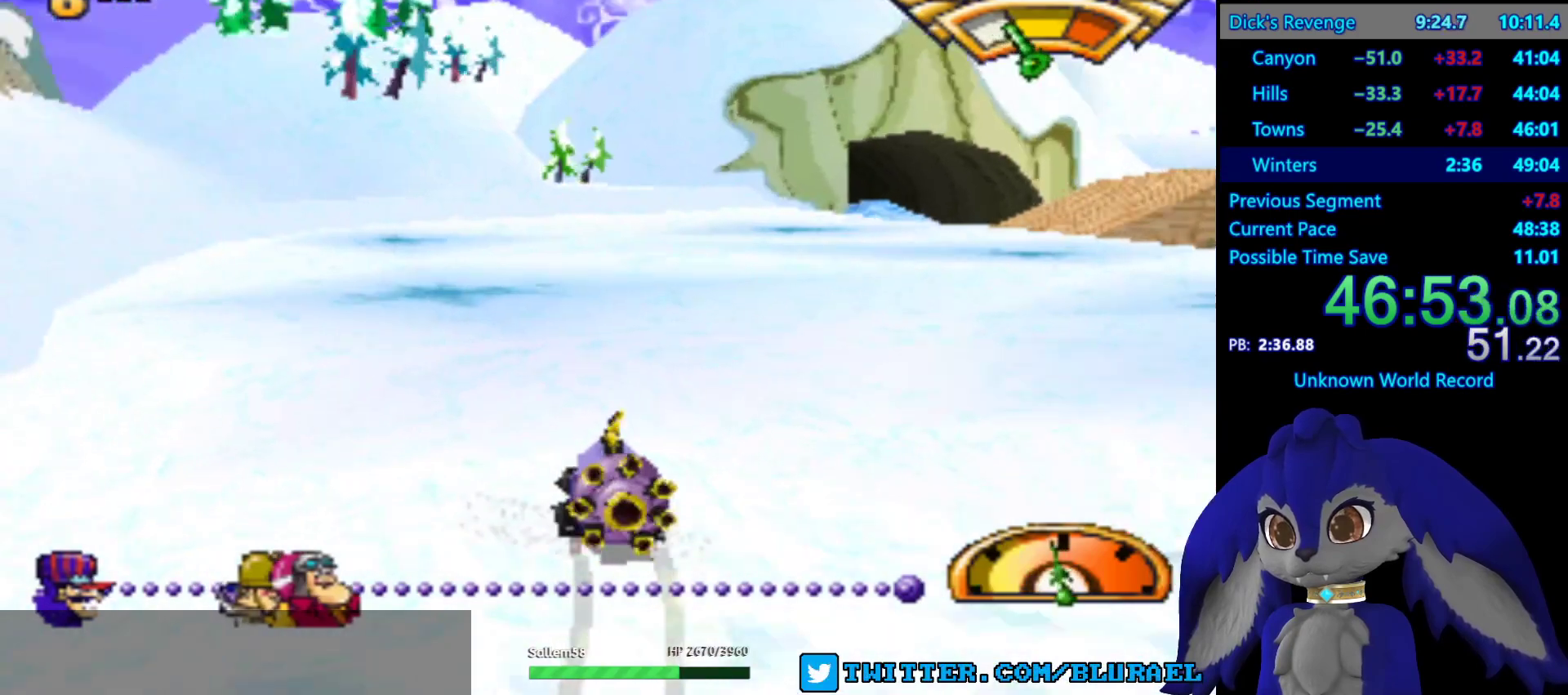
{"buttons": ["SQUARE"], "left_stick": "left", "right_stick": "center", "events": []}